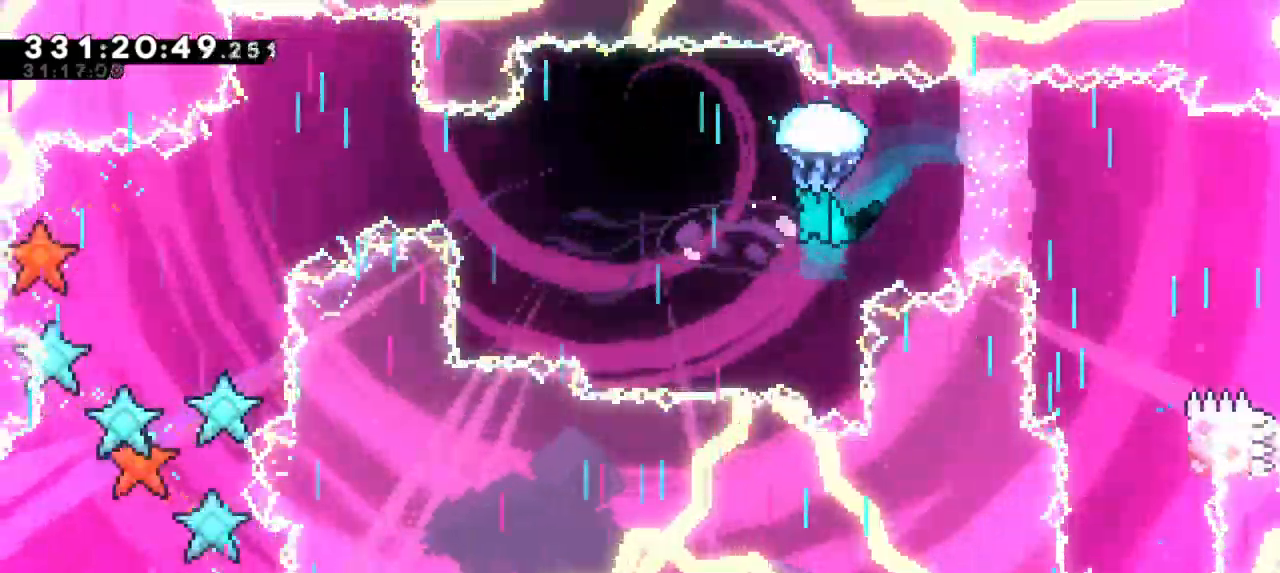
Gameplay with keyboard; each line is a JSON object with the keys held at the frame after it. "events" lists presses ("down") and releases ("up") of "dash", "demo", "down", "grab", "jump", "jump2", "left", "right" and "up" between this image and that frame as [ms after this image, input, new state], when the widget could be followed in between. No other keys are recorded. Mouse input is not recorded. Key names are as the overlay labels them; some are game actions (e.g. jump) rather than physical keys.
{"keys": ["grab", "left"], "events": [[200, "jump2", "up"], [350, "left", "up"], [500, "left", "down"]]}
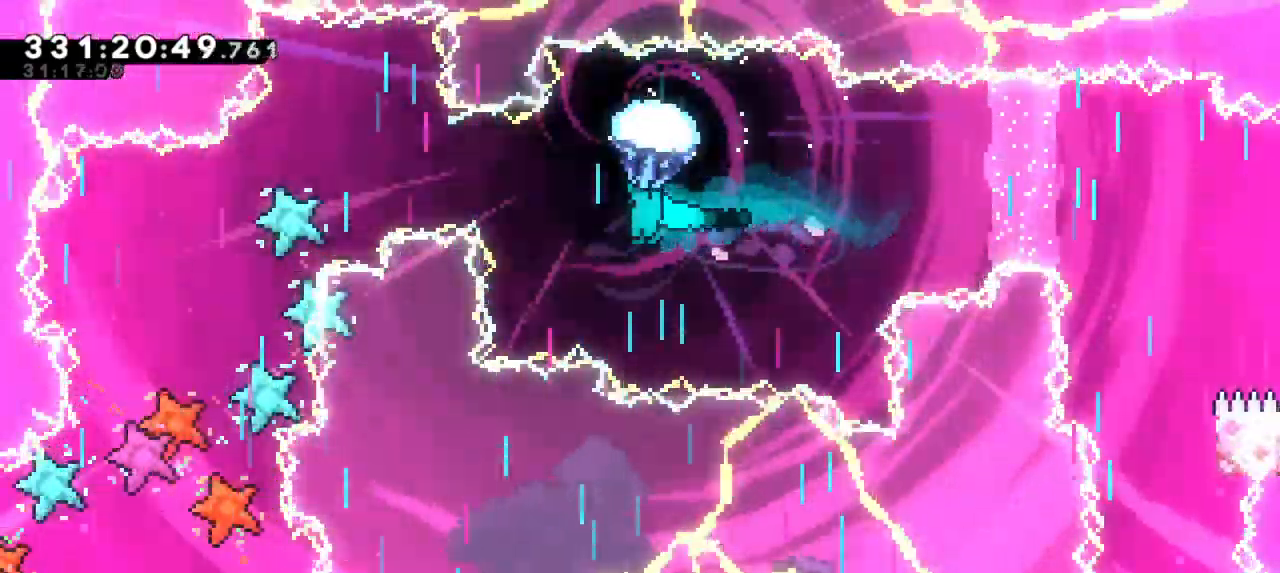
{"keys": ["down", "grab", "left"], "events": [[367, "down", "down"]]}
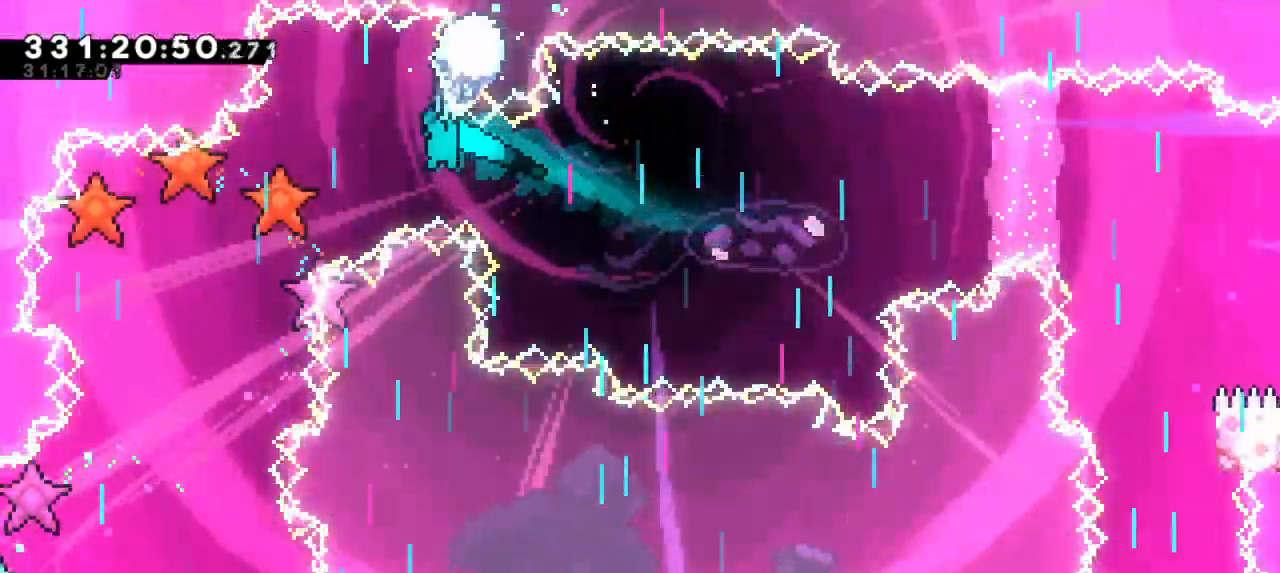
{"keys": ["grab"]}
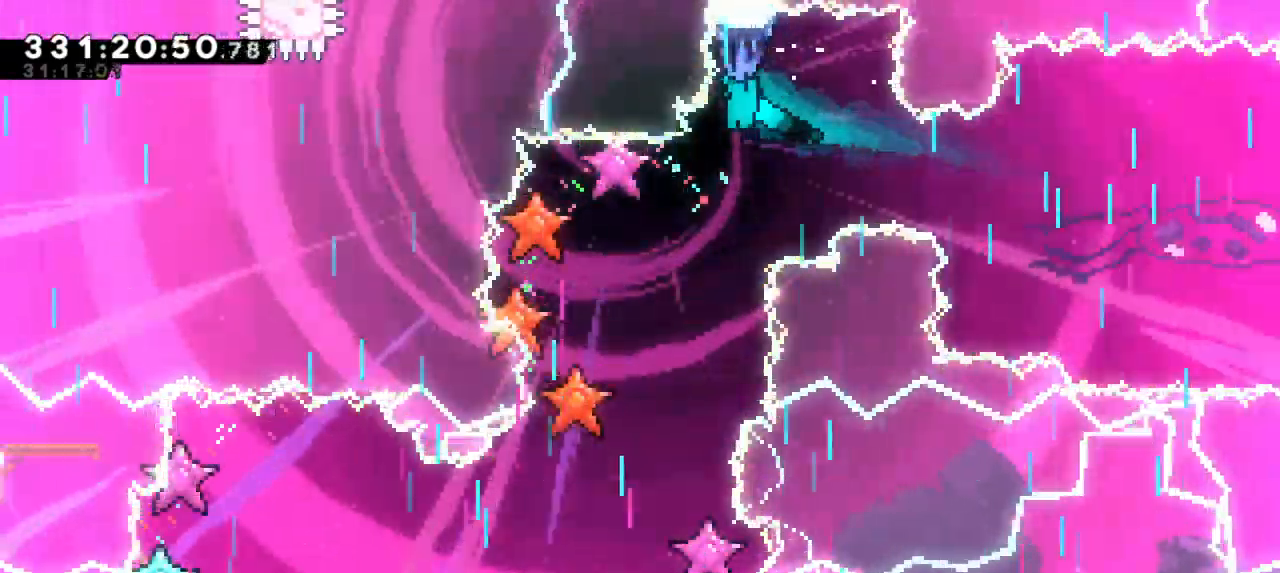
{"keys": ["down", "grab", "left"], "events": [[83, "down", "down"], [483, "left", "down"]]}
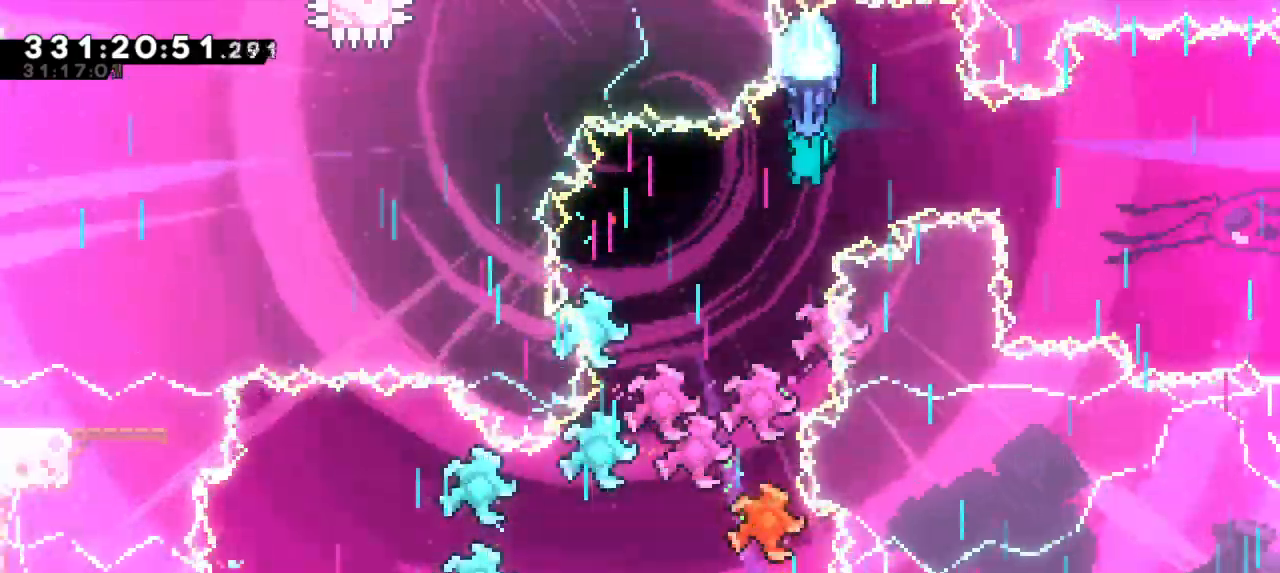
{"keys": ["down", "grab"], "events": [[233, "down", "up"], [233, "left", "up"], [383, "down", "down"]]}
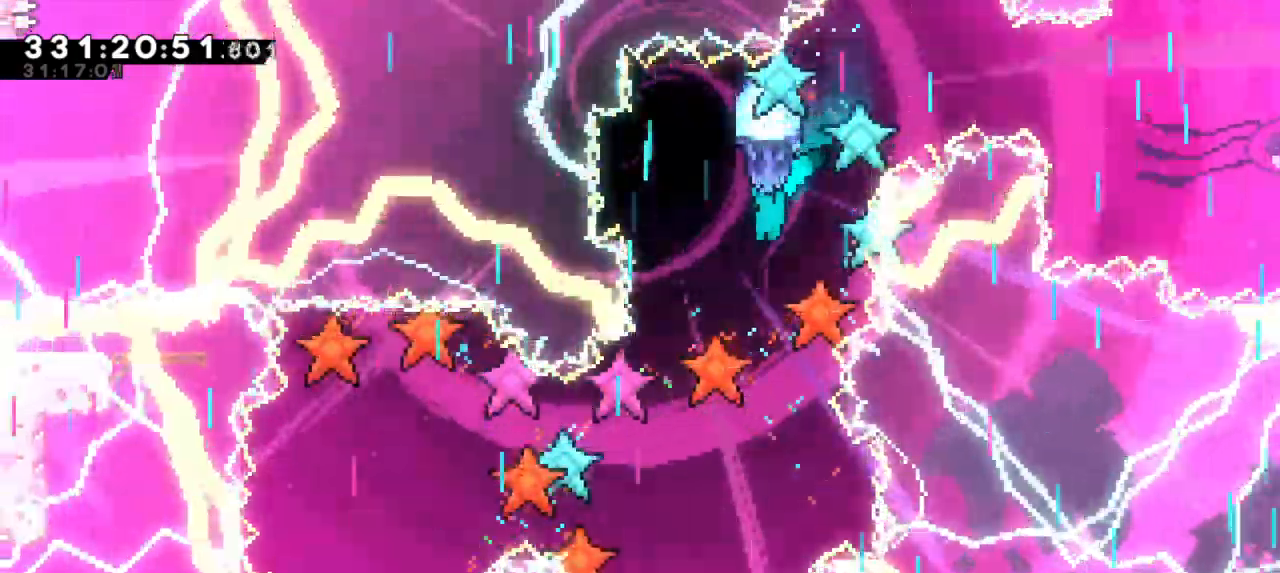
{"keys": ["down", "grab", "left"], "events": [[433, "left", "down"]]}
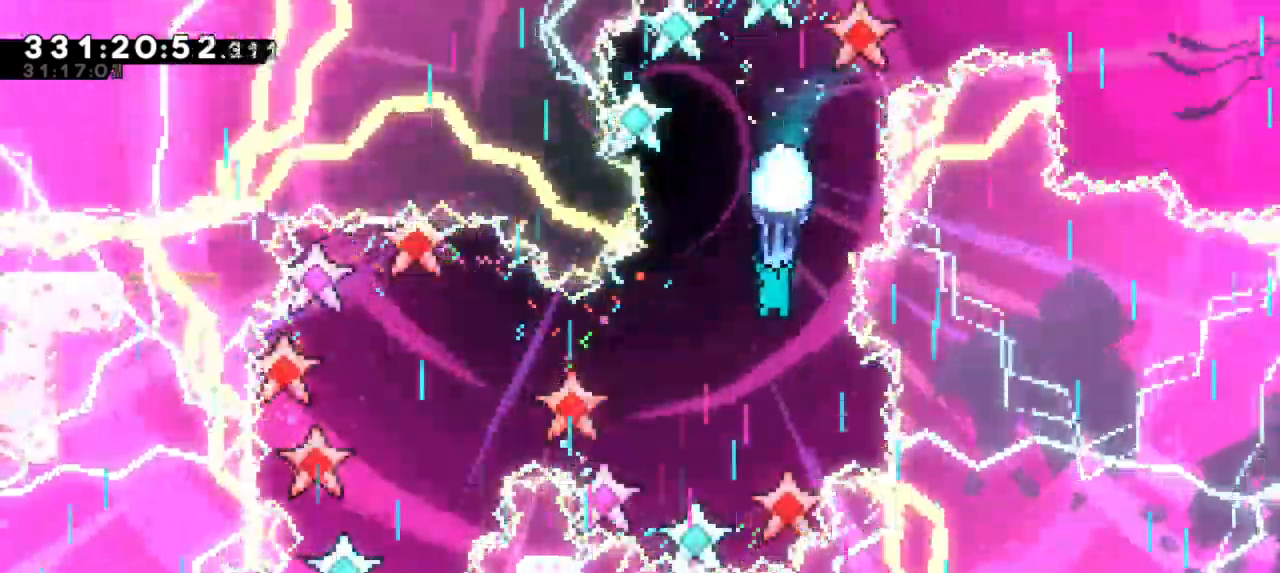
{"keys": ["down", "grab"], "events": [[117, "left", "up"], [133, "down", "up"], [433, "down", "down"]]}
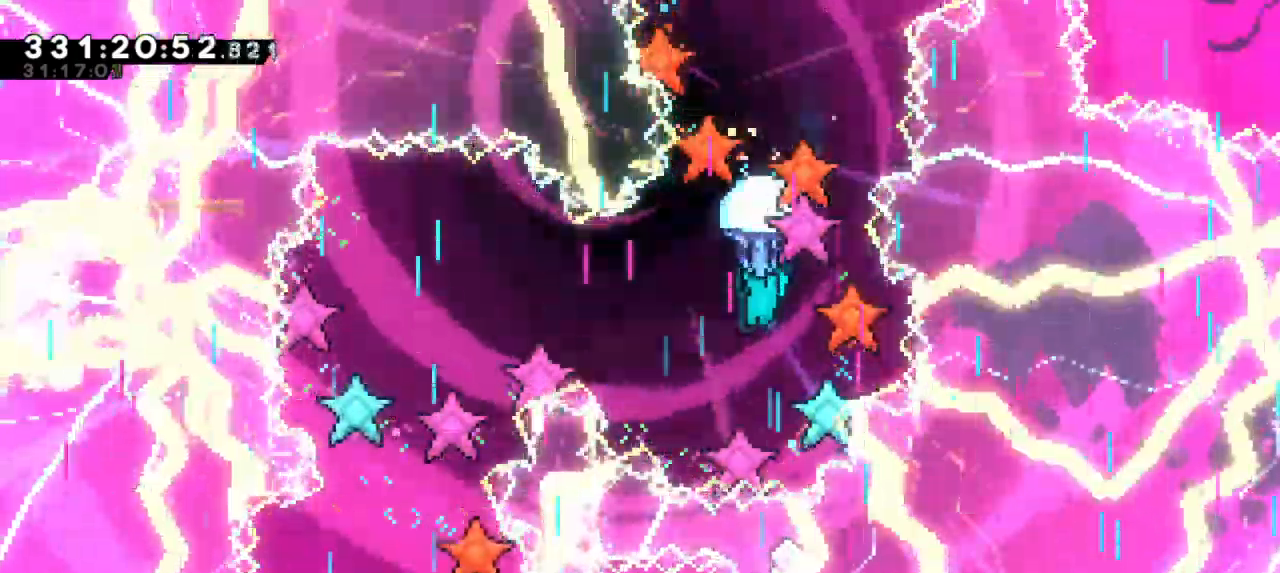
{"keys": ["grab"], "events": [[217, "down", "up"]]}
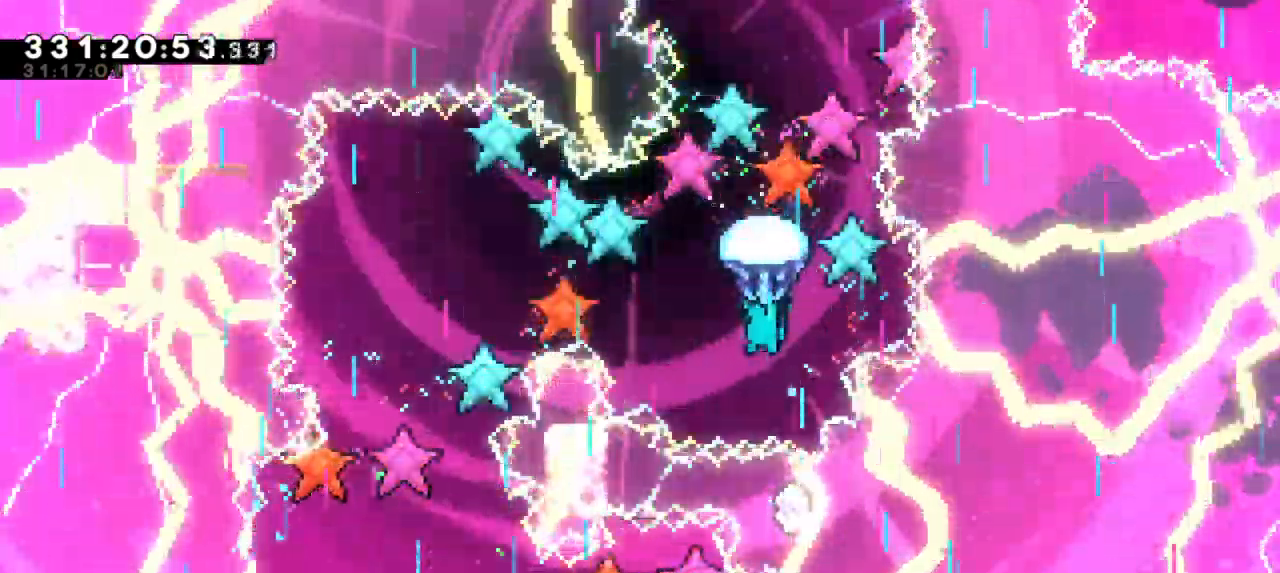
{"keys": ["grab"], "events": [[150, "down", "down"], [417, "down", "up"]]}
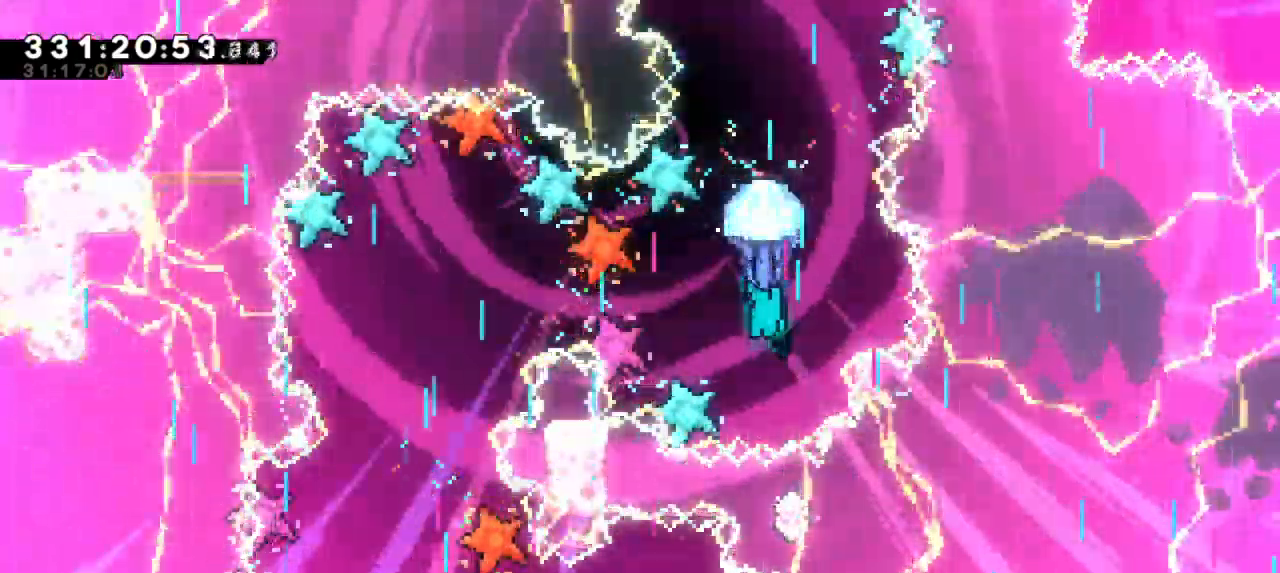
{"keys": ["grab", "left"], "events": [[33, "left", "down"]]}
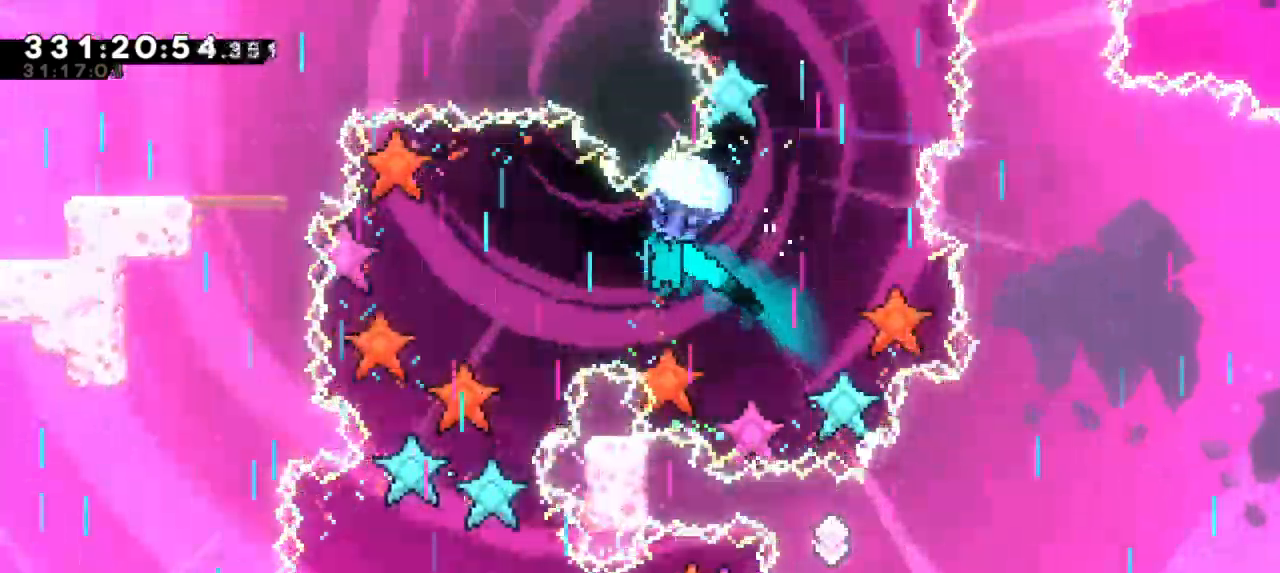
{"keys": ["down", "grab"], "events": [[267, "down", "down"], [417, "left", "up"]]}
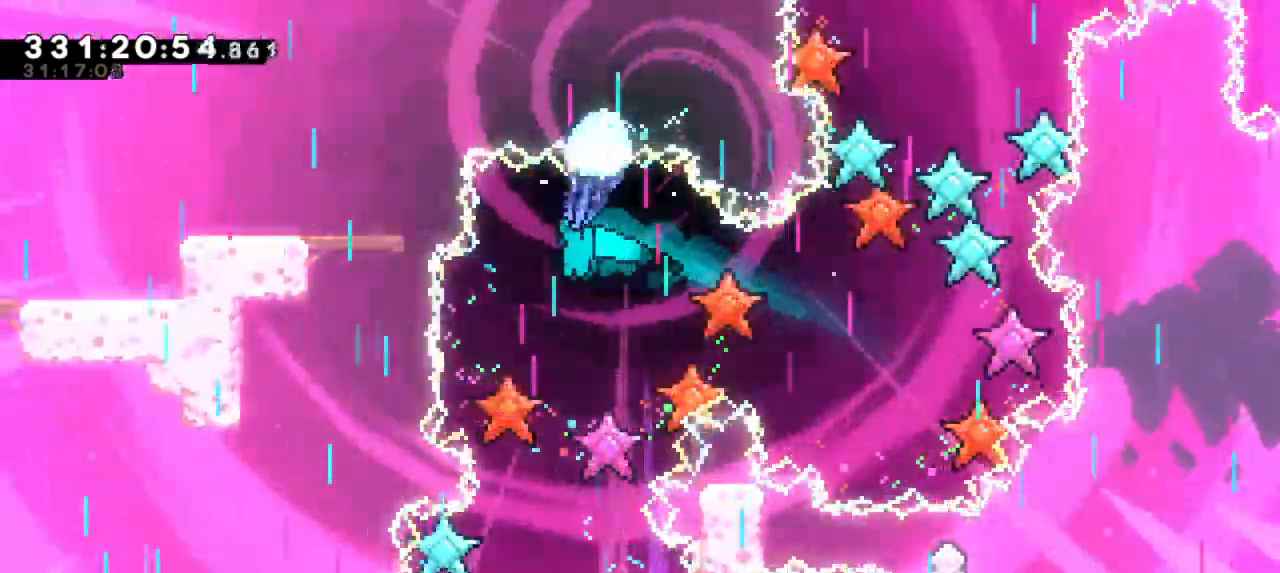
{"keys": ["down", "grab"], "events": [[33, "down", "up"], [67, "down", "down"]]}
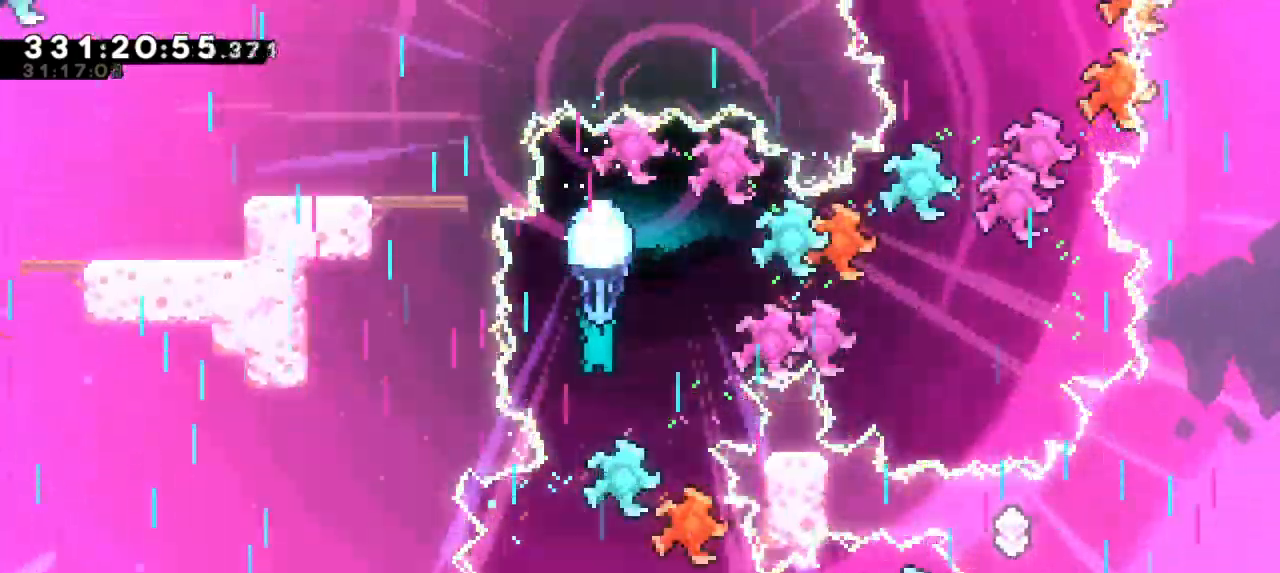
{"keys": ["down", "grab"], "events": []}
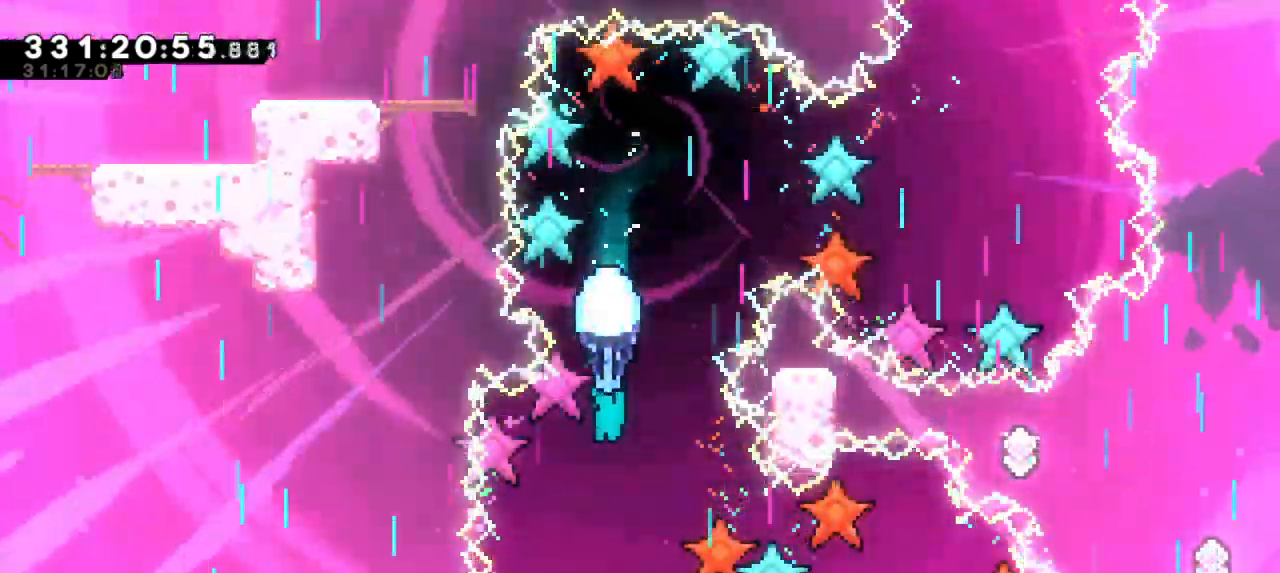
{"keys": ["grab"], "events": [[200, "down", "up"]]}
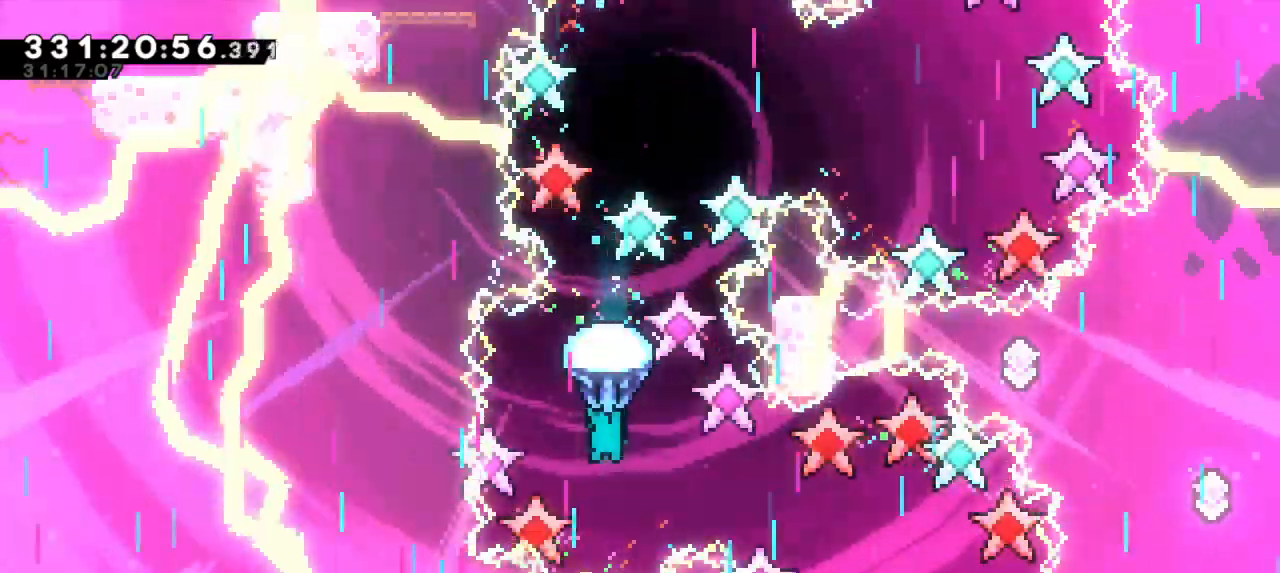
{"keys": ["down", "grab", "right"], "events": [[300, "down", "down"], [317, "right", "down"]]}
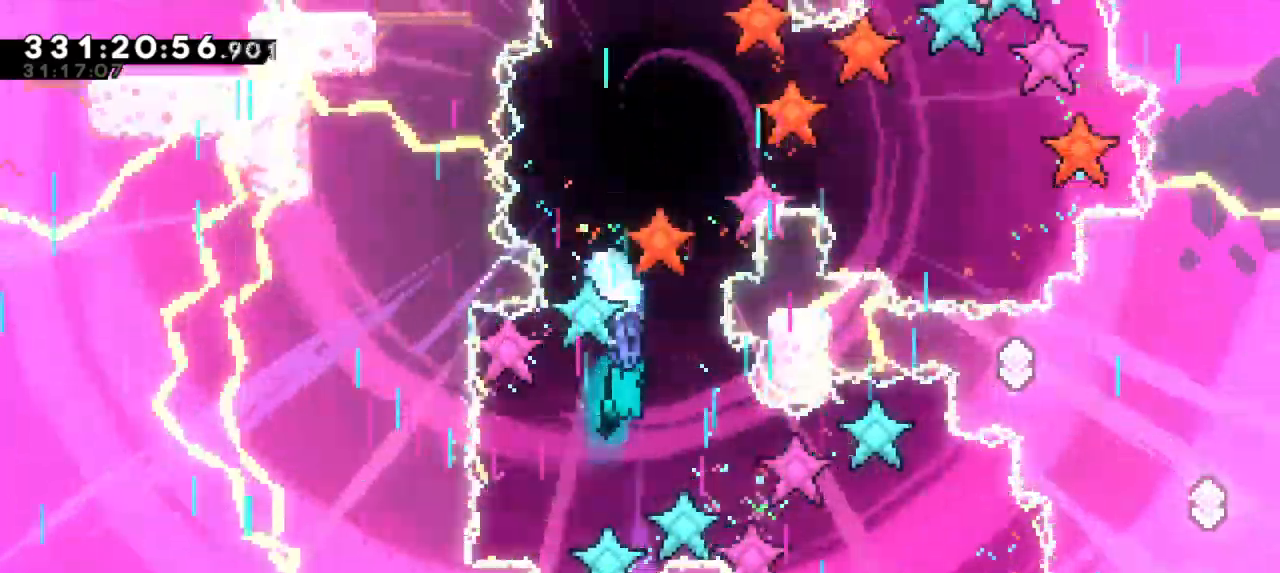
{"keys": ["grab"], "events": [[417, "down", "up"], [433, "right", "up"]]}
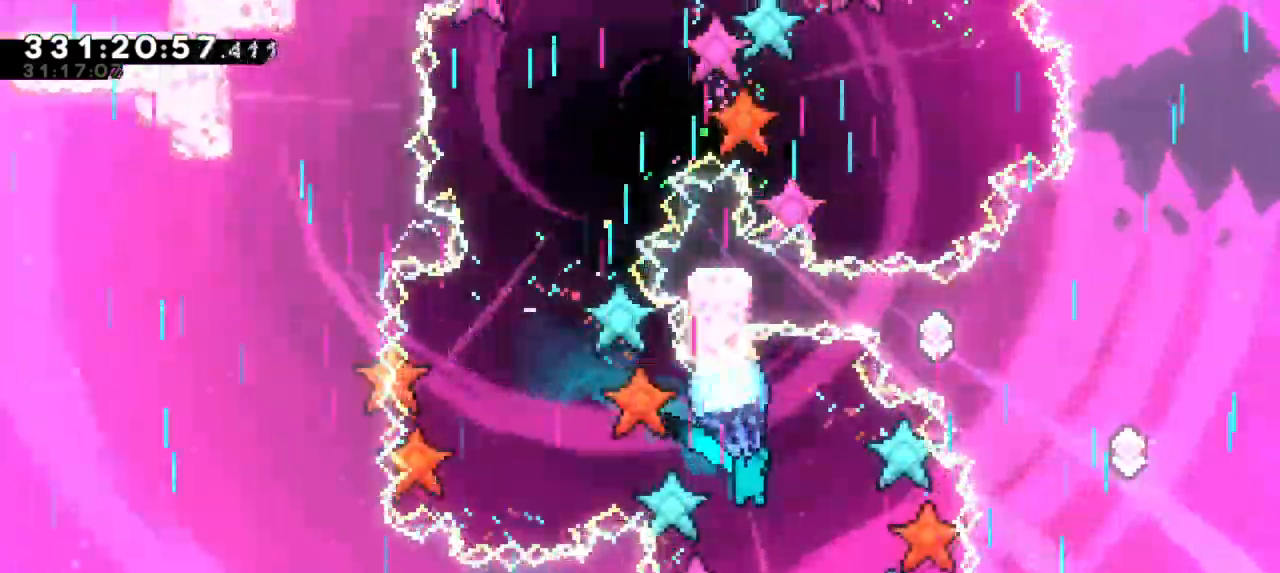
{"keys": ["down", "grab"], "events": [[283, "down", "down"]]}
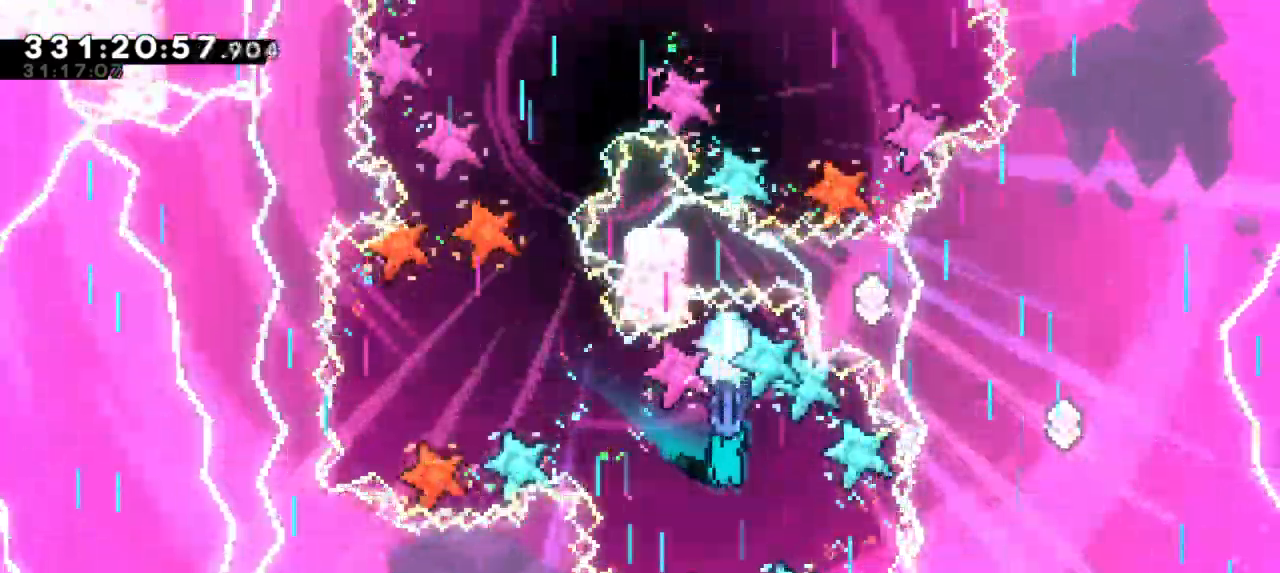
{"keys": ["down", "grab"], "events": []}
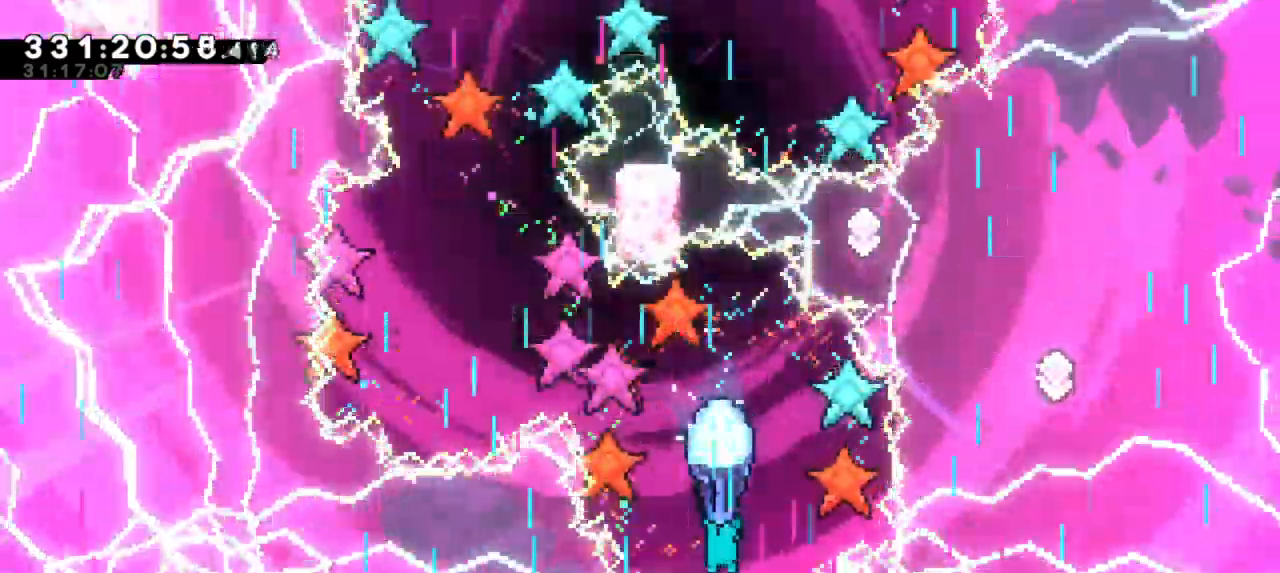
{"keys": ["down", "grab"], "events": []}
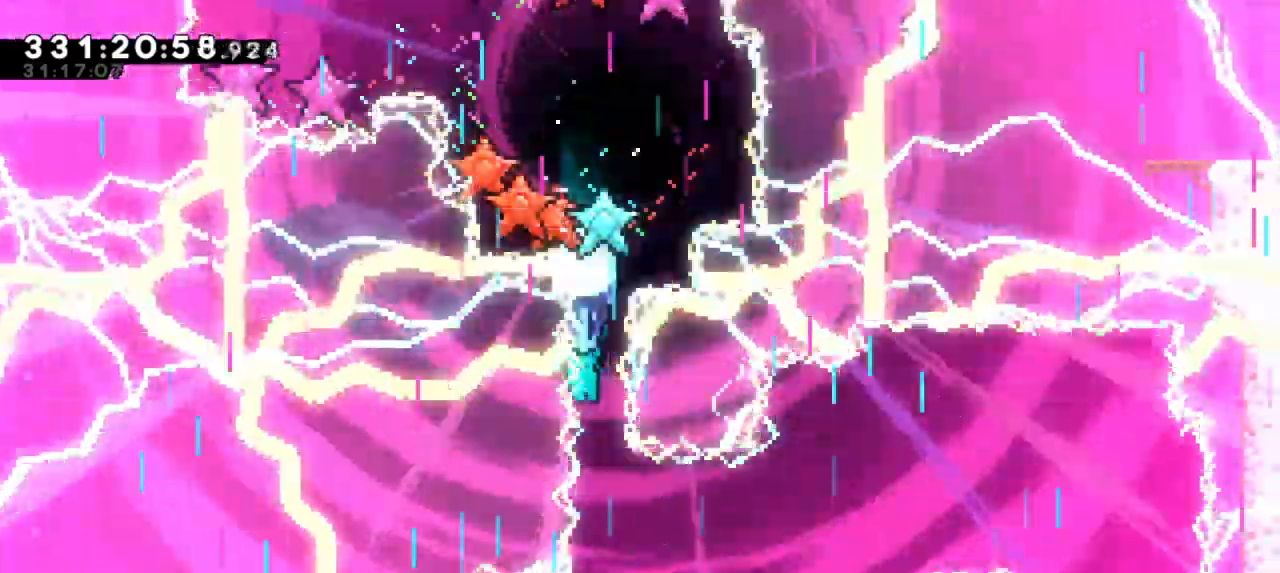
{"keys": ["down", "grab"], "events": []}
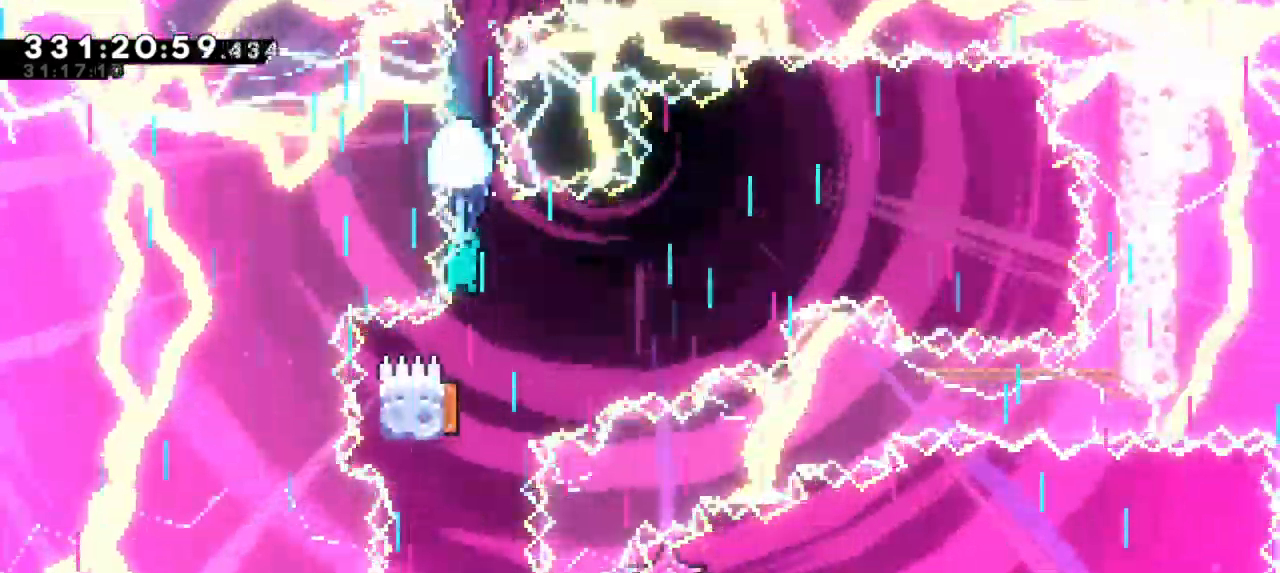
{"keys": ["grab", "left"], "events": [[417, "left", "down"], [450, "down", "up"]]}
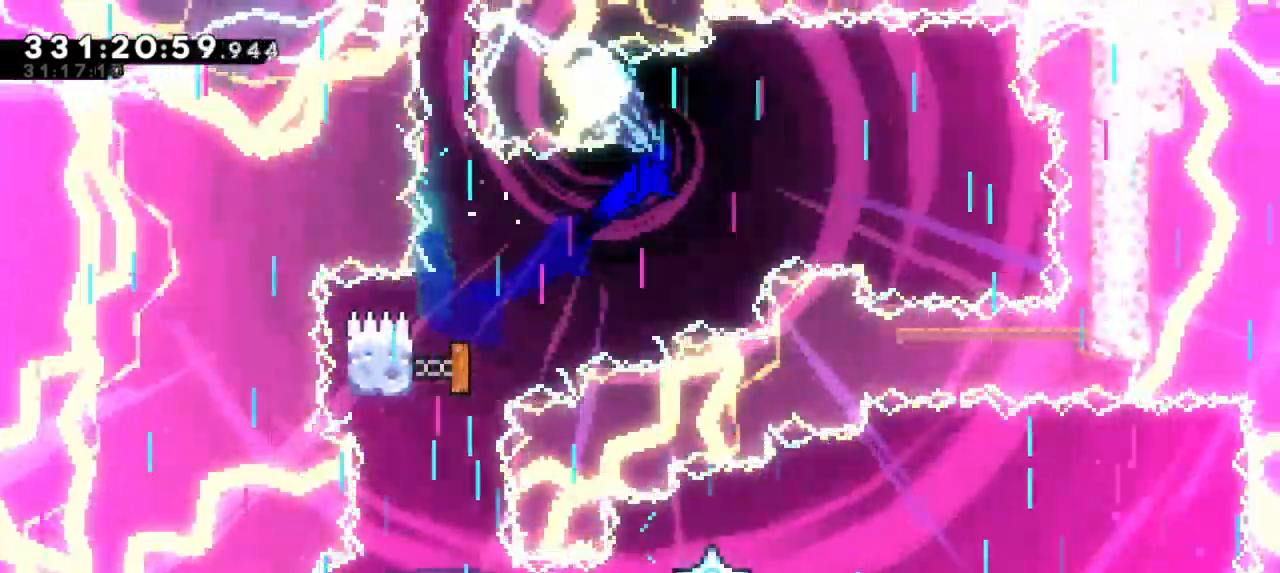
{"keys": ["down", "grab", "left"], "events": [[50, "down", "down"]]}
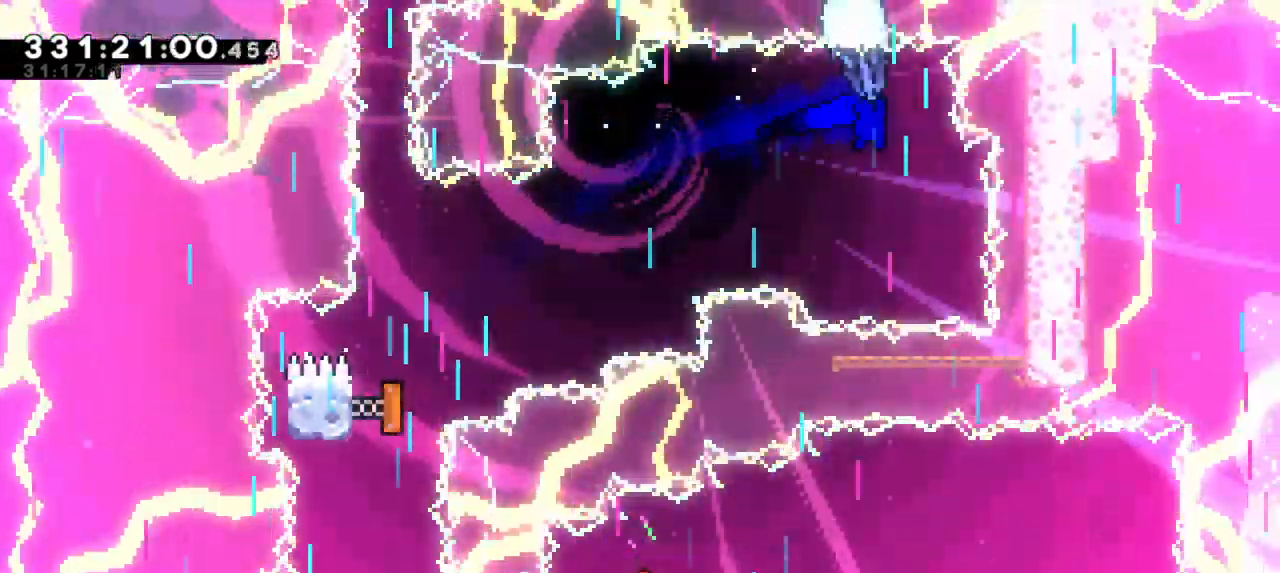
{"keys": ["grab", "left"], "events": [[167, "down", "up"]]}
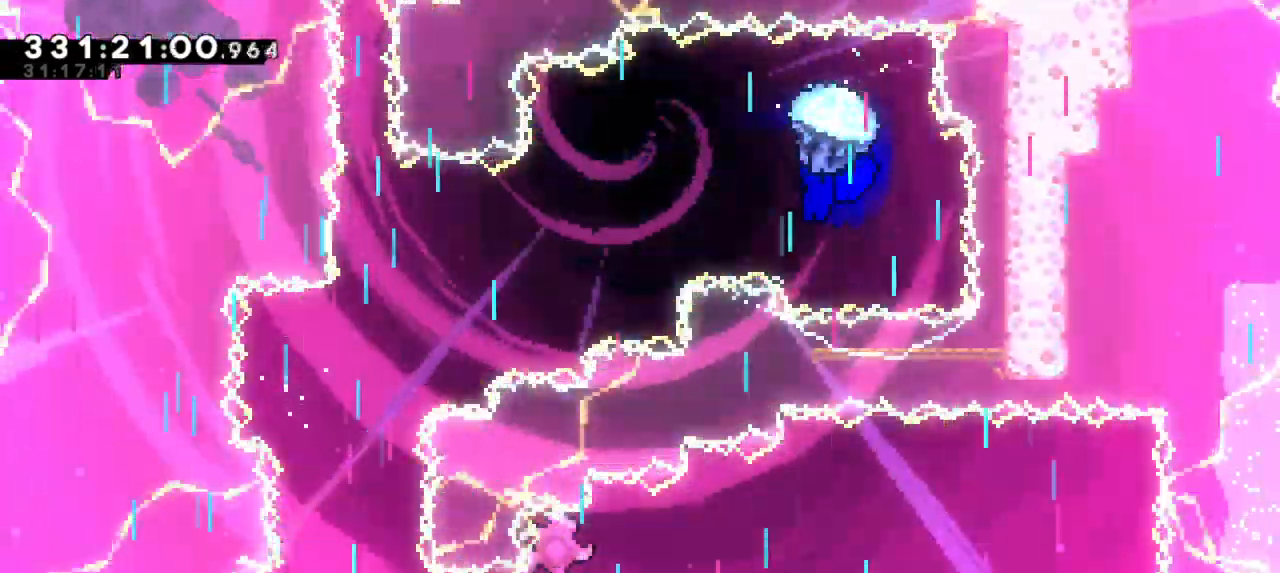
{"keys": ["down", "grab", "left"], "events": [[133, "down", "down"]]}
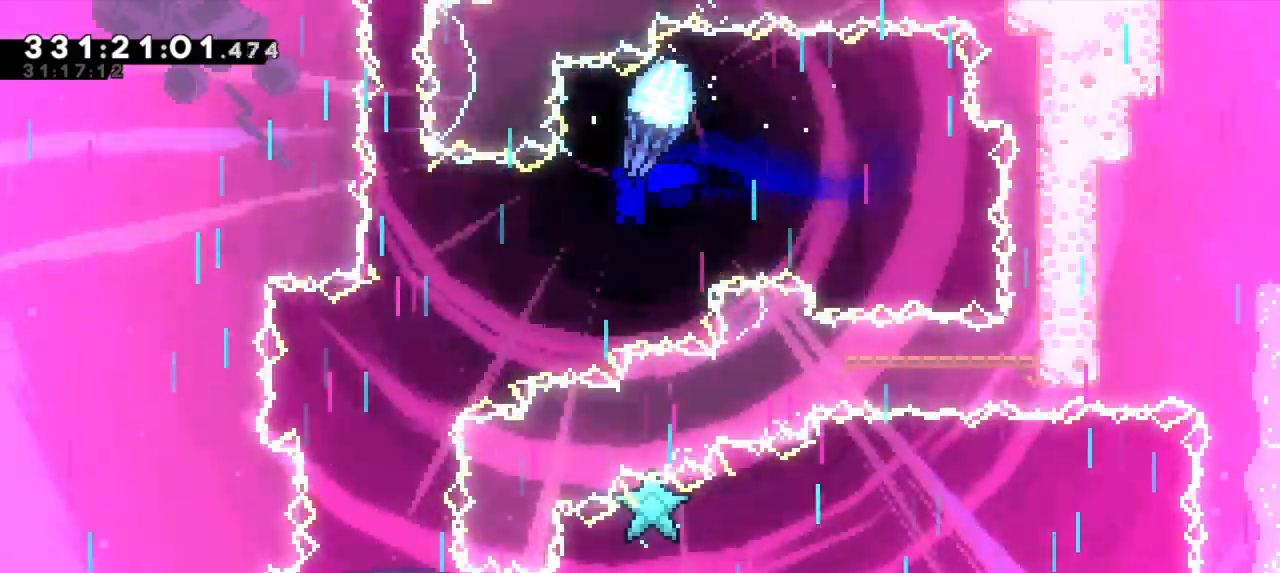
{"keys": ["down", "grab"], "events": [[267, "down", "up"], [317, "left", "up"], [433, "down", "down"]]}
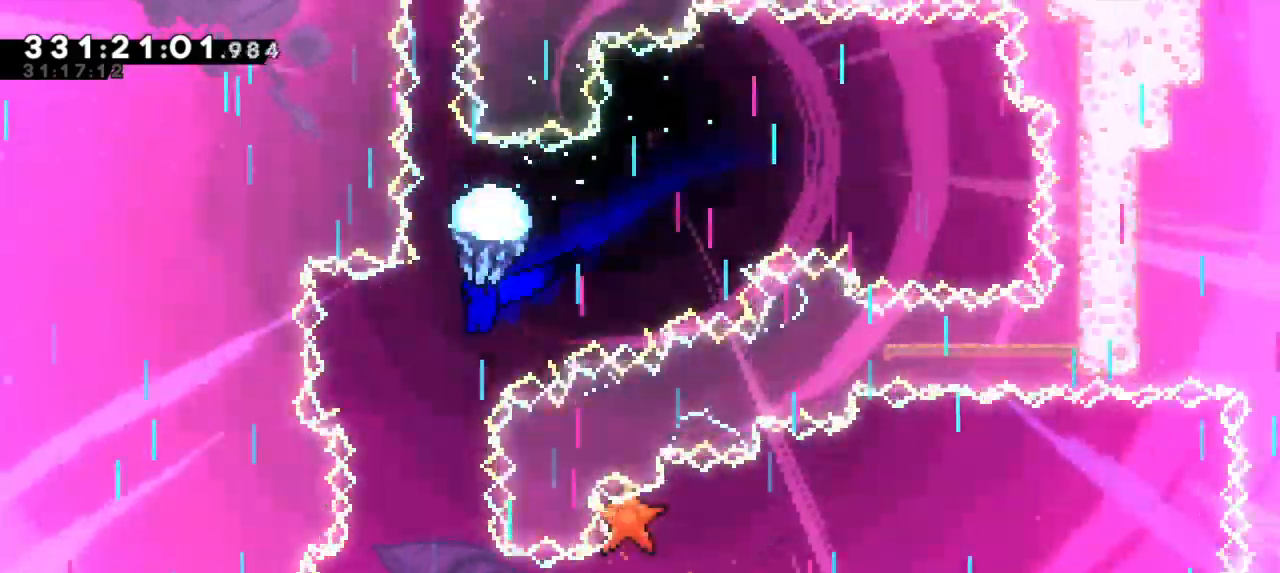
{"keys": ["down", "grab", "left"], "events": [[450, "left", "down"]]}
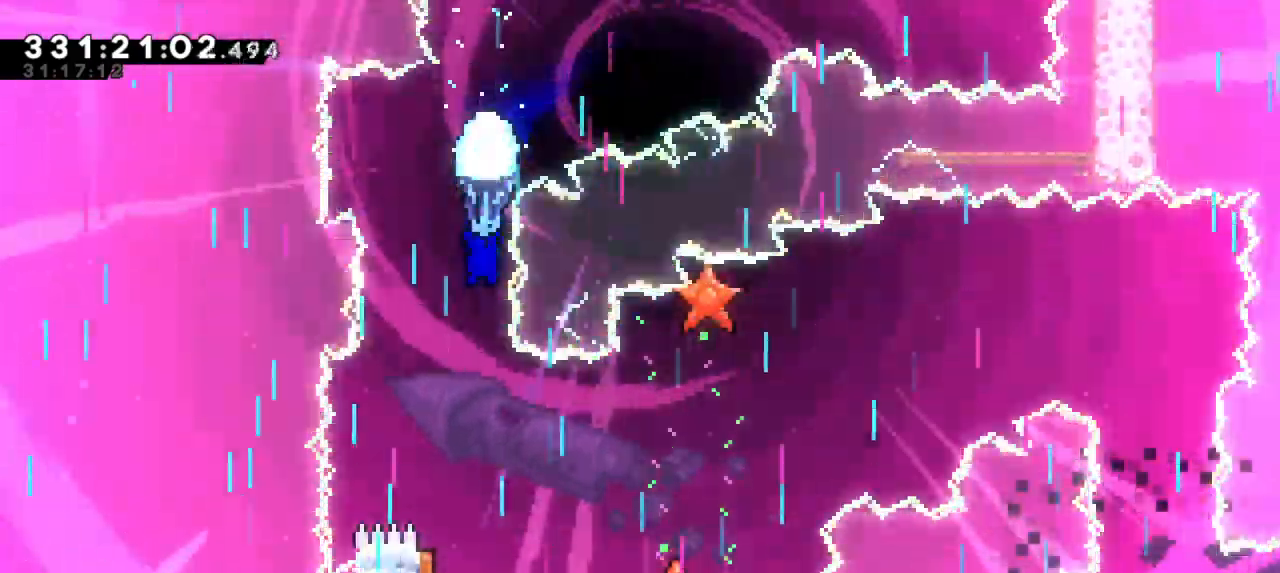
{"keys": ["down", "grab", "left"], "events": [[67, "left", "up"], [500, "left", "down"]]}
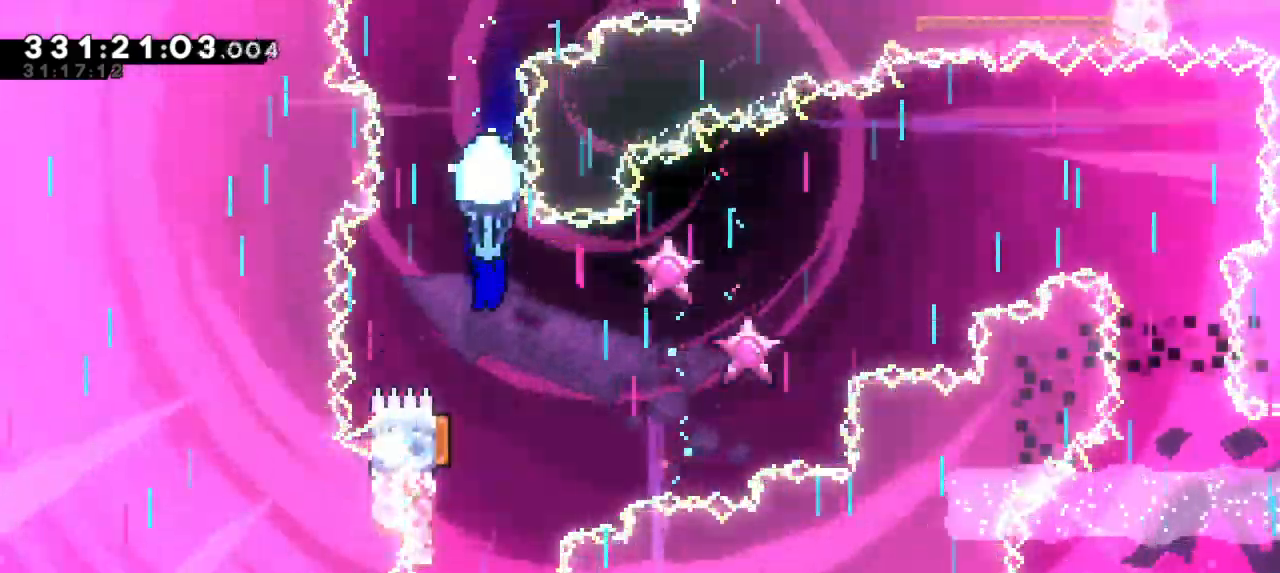
{"keys": ["grab"], "events": [[67, "left", "up"], [350, "down", "up"]]}
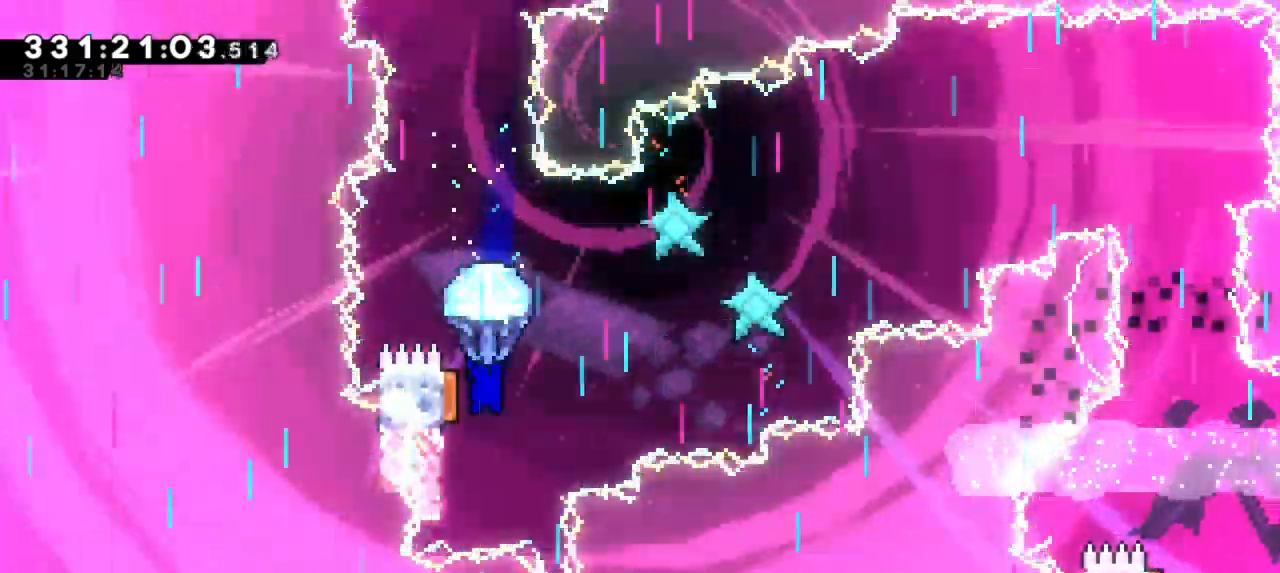
{"keys": ["down", "grab"], "events": [[333, "down", "down"]]}
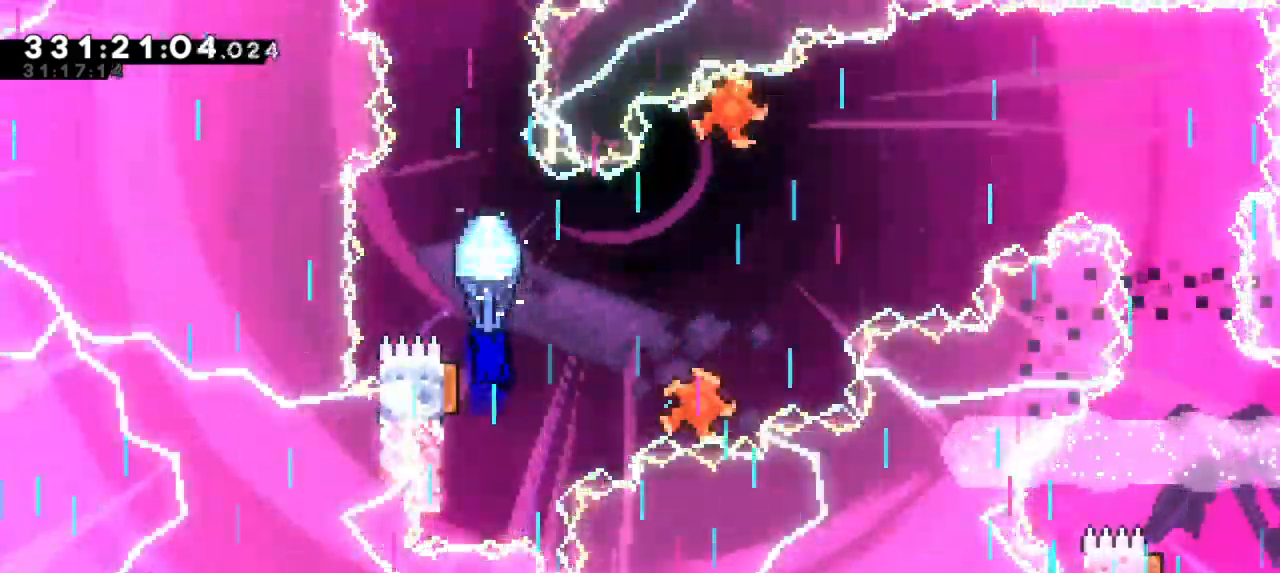
{"keys": ["down", "grab"], "events": [[100, "down", "up"], [417, "down", "down"]]}